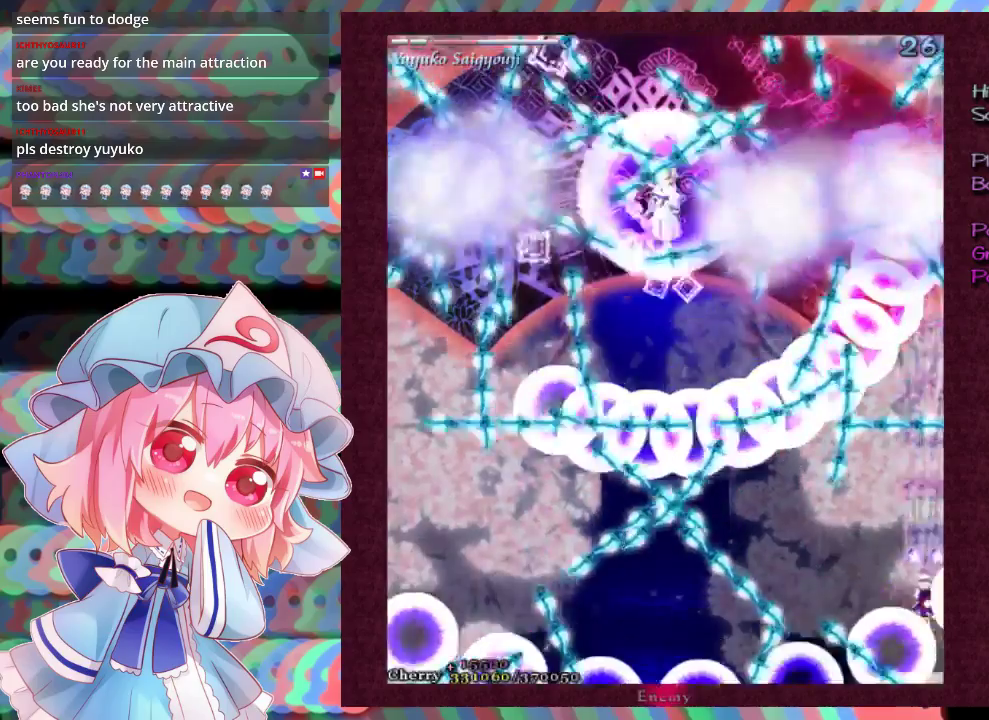
Gameplay with a controller (Xbox layout); each line is a JSON object with the inputs held at the frame after it (dt_ms = milliseconds from this image to that frame). "events" lists button and stick changes between this image and that frame as [ms after this image, input, new state], when the widget could be followed in between. Not read: L3 R3 right_stick.
{"dt_ms": 500, "buttons": ["X", "L1"], "left_stick": "down-left", "events": [[100, "left_stick", "left"], [200, "left_stick", "center"], [433, "left_stick", "down-left"]]}
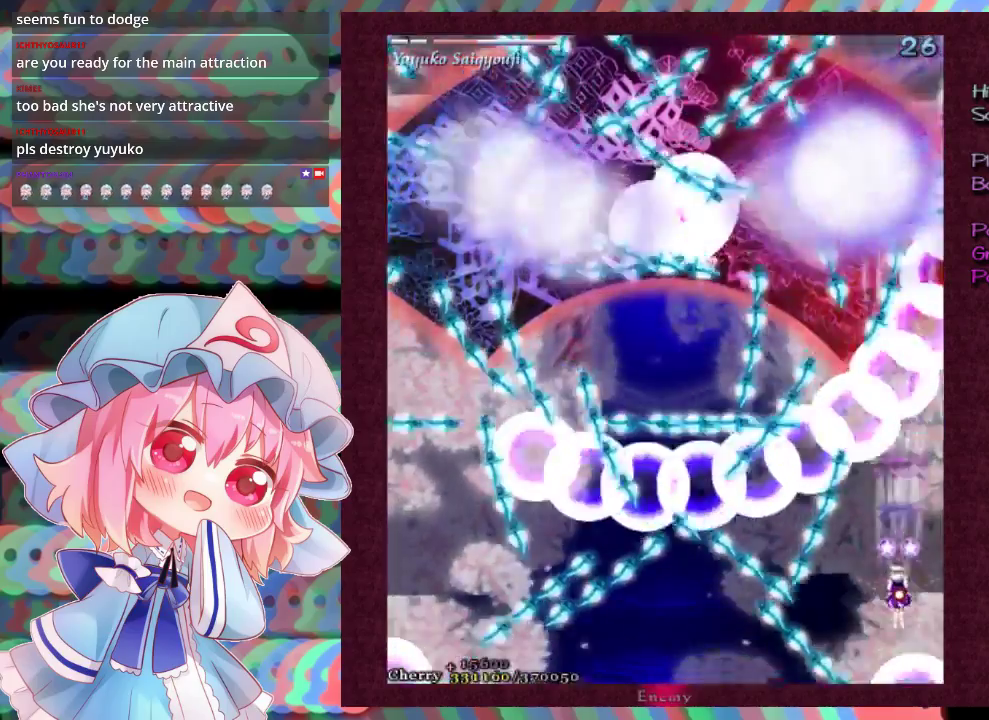
{"dt_ms": 500, "buttons": ["X", "L1"], "left_stick": "right", "events": [[33, "left_stick", "center"], [467, "left_stick", "right"]]}
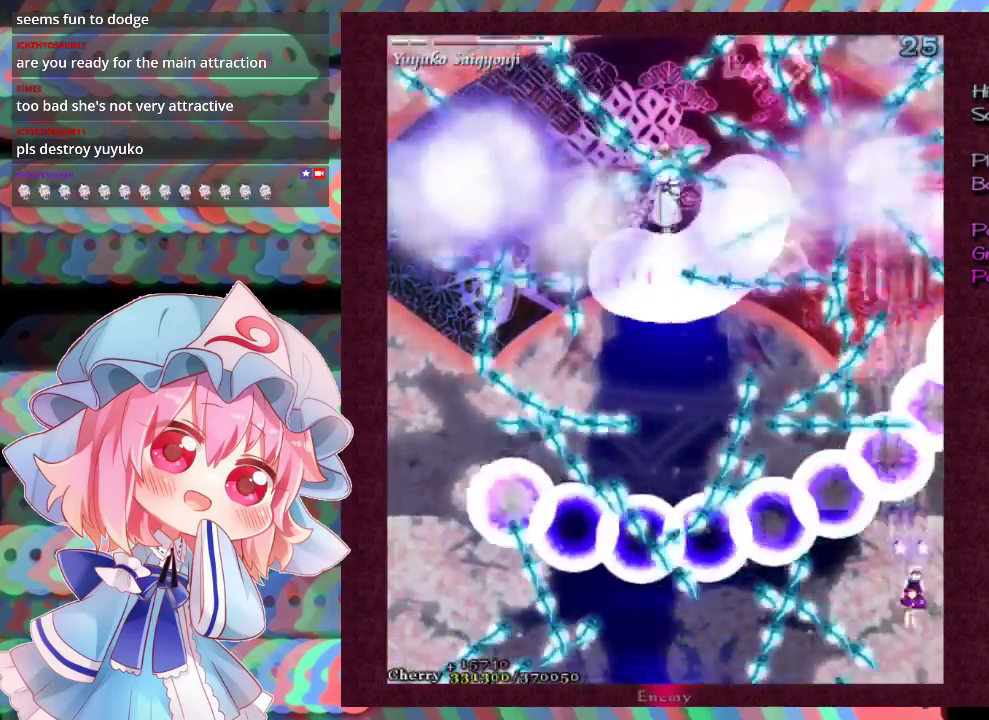
{"dt_ms": 100, "buttons": ["X", "L1"], "left_stick": "center", "events": [[100, "left_stick", "center"]]}
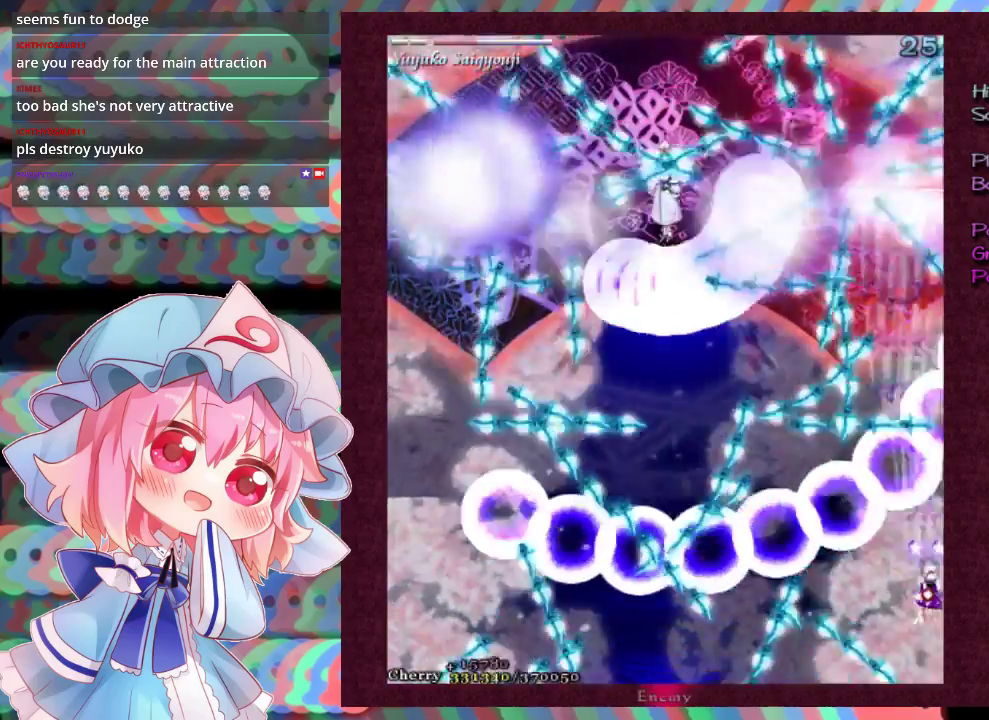
{"dt_ms": 500, "buttons": ["X", "L1"], "left_stick": "center", "events": [[167, "left_stick", "up"], [267, "left_stick", "center"]]}
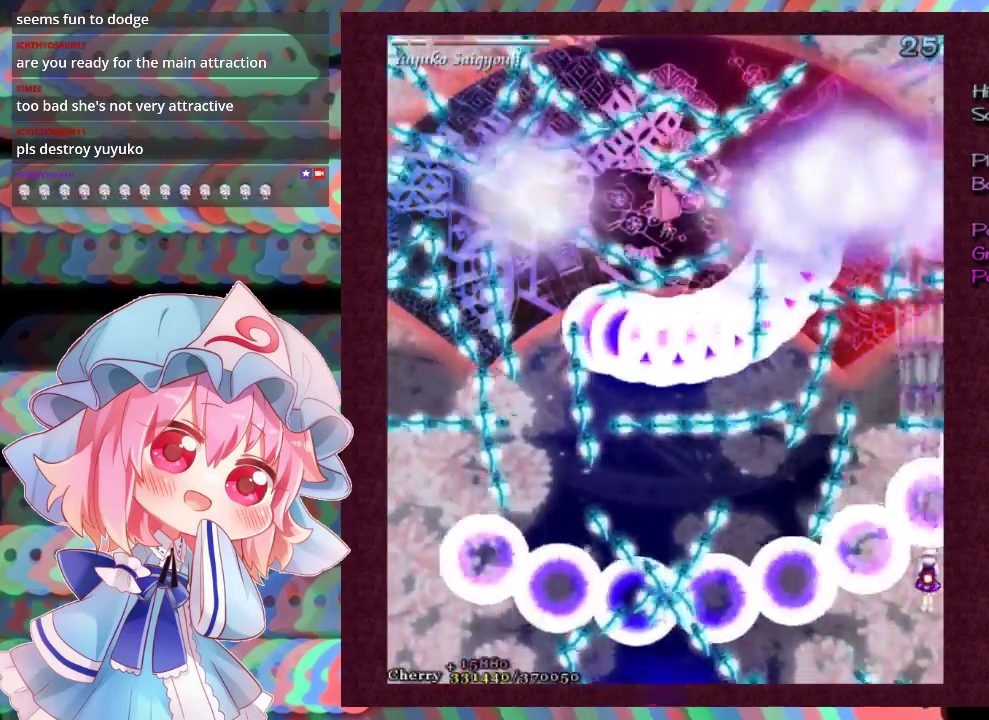
{"dt_ms": 400, "buttons": ["X", "L1"], "left_stick": "center", "events": []}
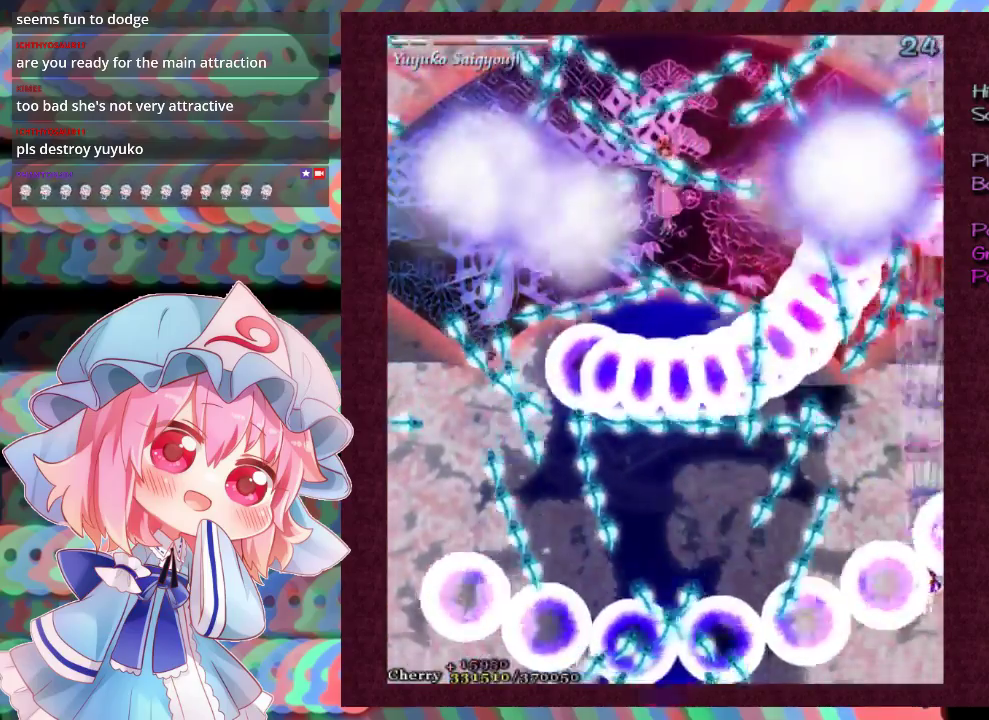
{"dt_ms": 500, "buttons": ["X", "L1"], "left_stick": "left", "events": [[500, "left_stick", "left"]]}
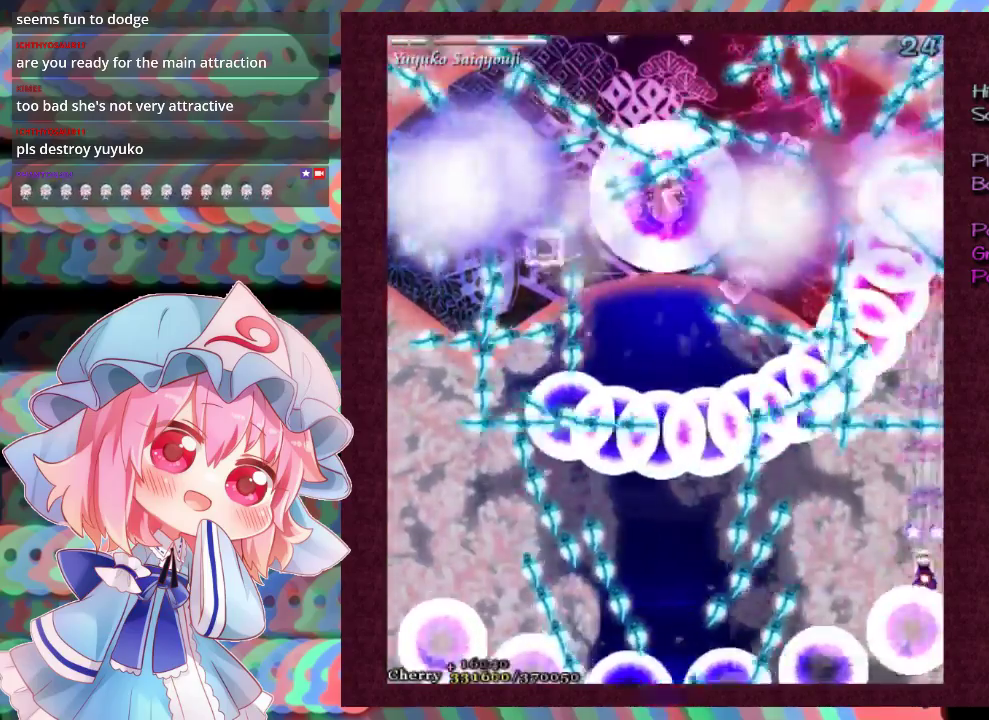
{"dt_ms": 500, "buttons": ["X", "L1"], "left_stick": "down-left", "events": [[167, "left_stick", "down-left"]]}
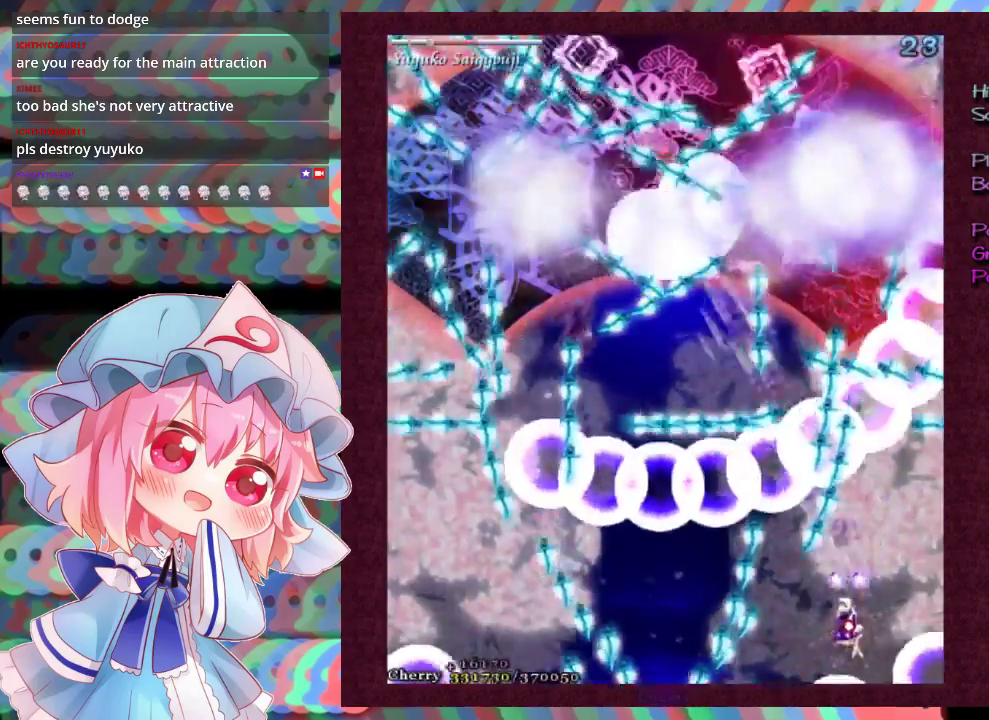
{"dt_ms": 500, "buttons": ["X", "L1"], "left_stick": "down-right", "events": [[233, "left_stick", "center"], [433, "left_stick", "down-right"]]}
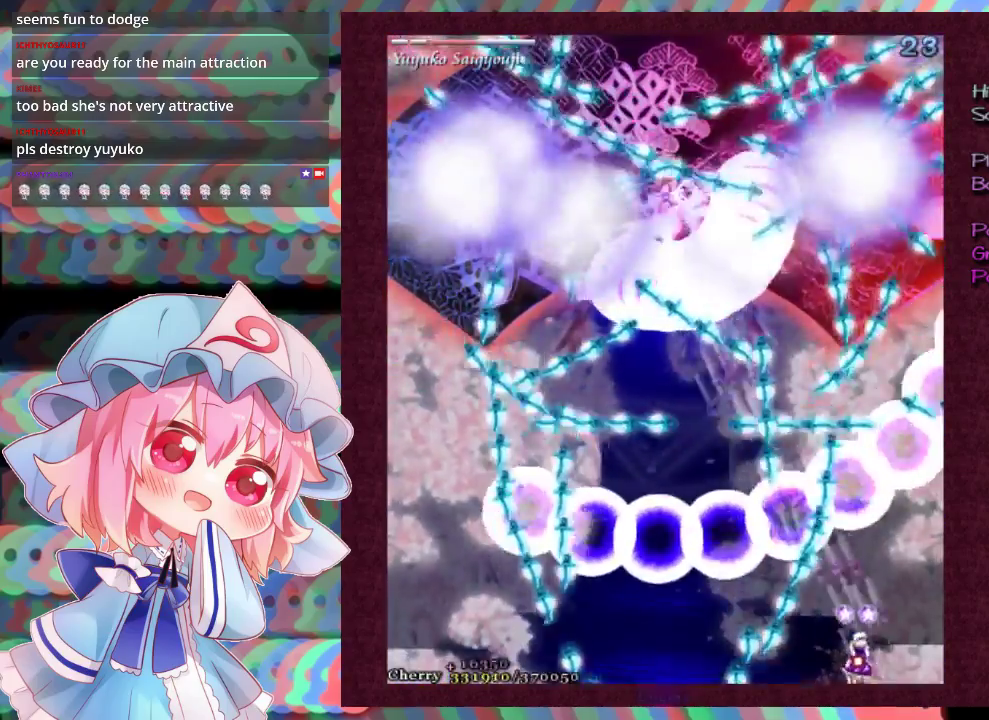
{"dt_ms": 500, "buttons": ["X", "L1"], "left_stick": "down-right", "events": [[67, "left_stick", "center"], [200, "left_stick", "down-right"], [333, "left_stick", "center"], [467, "left_stick", "down-right"]]}
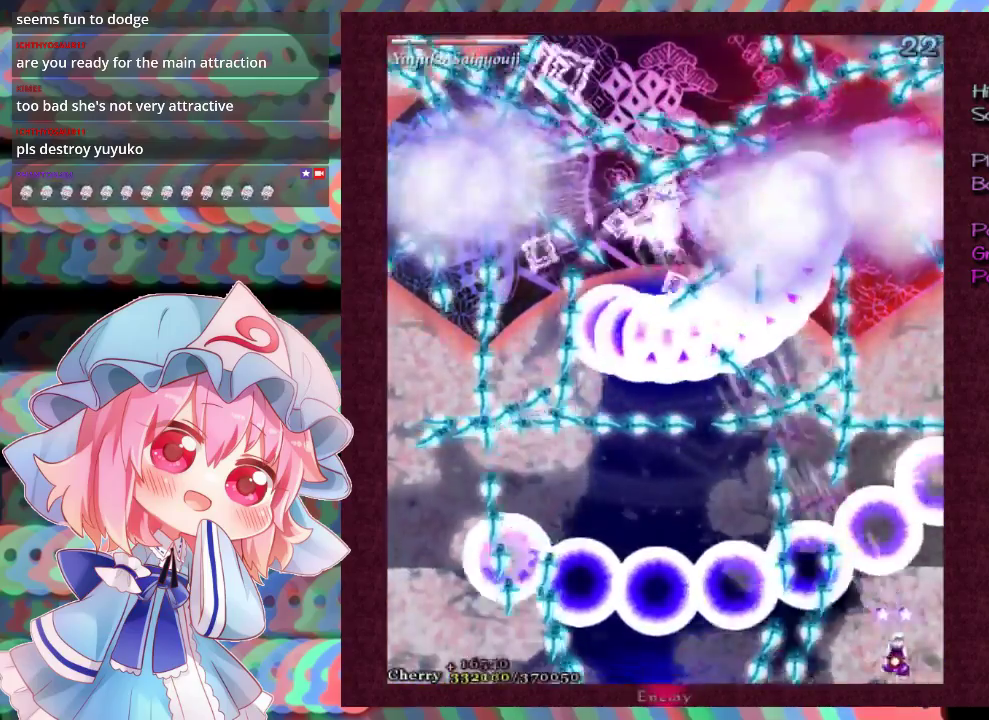
{"dt_ms": 500, "buttons": ["X", "L1"], "left_stick": "center", "events": [[100, "left_stick", "center"]]}
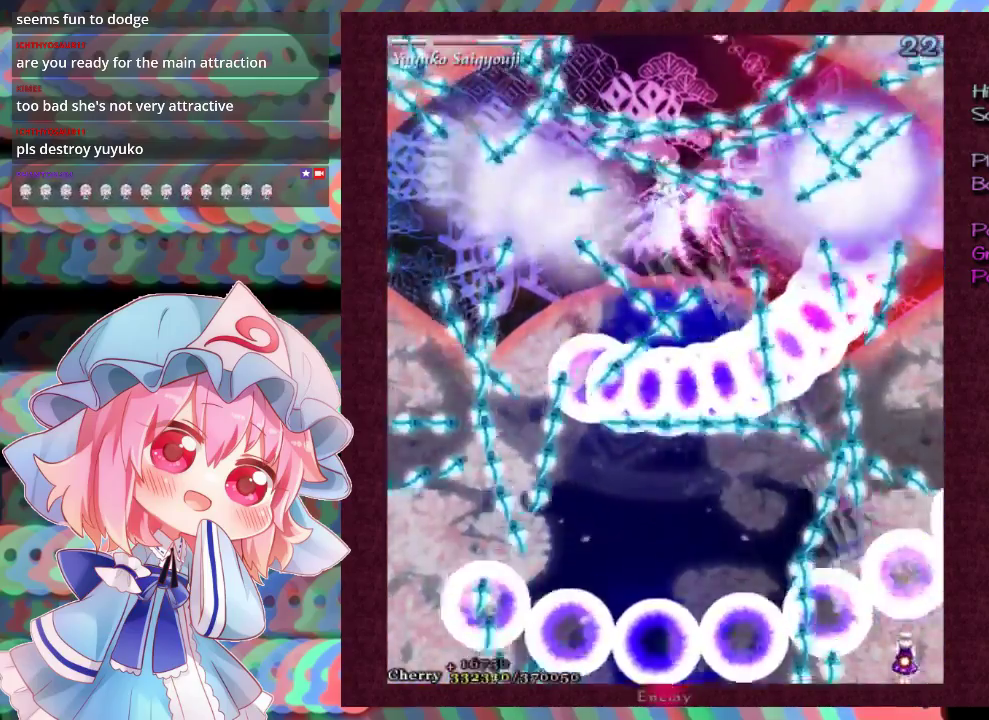
{"dt_ms": 500, "buttons": ["X", "L1"], "left_stick": "center", "events": []}
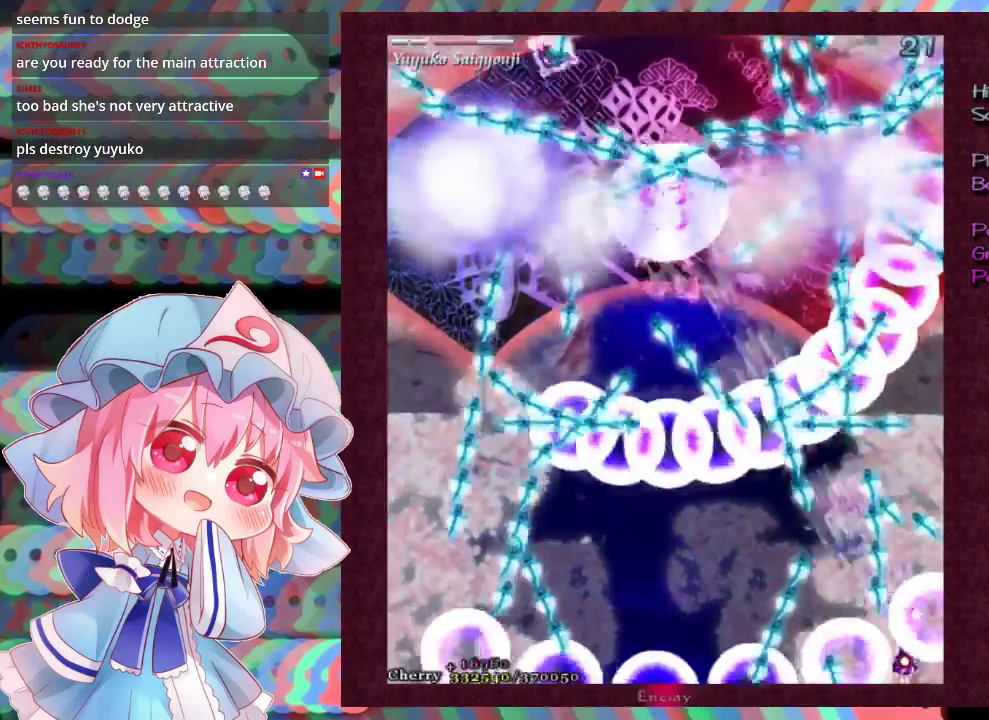
{"dt_ms": 600, "buttons": ["X", "L1", "R1"], "left_stick": "down-right", "events": [[200, "left_stick", "down-right"], [267, "left_stick", "center"], [467, "left_stick", "down-right"], [600, "R1", "down"]]}
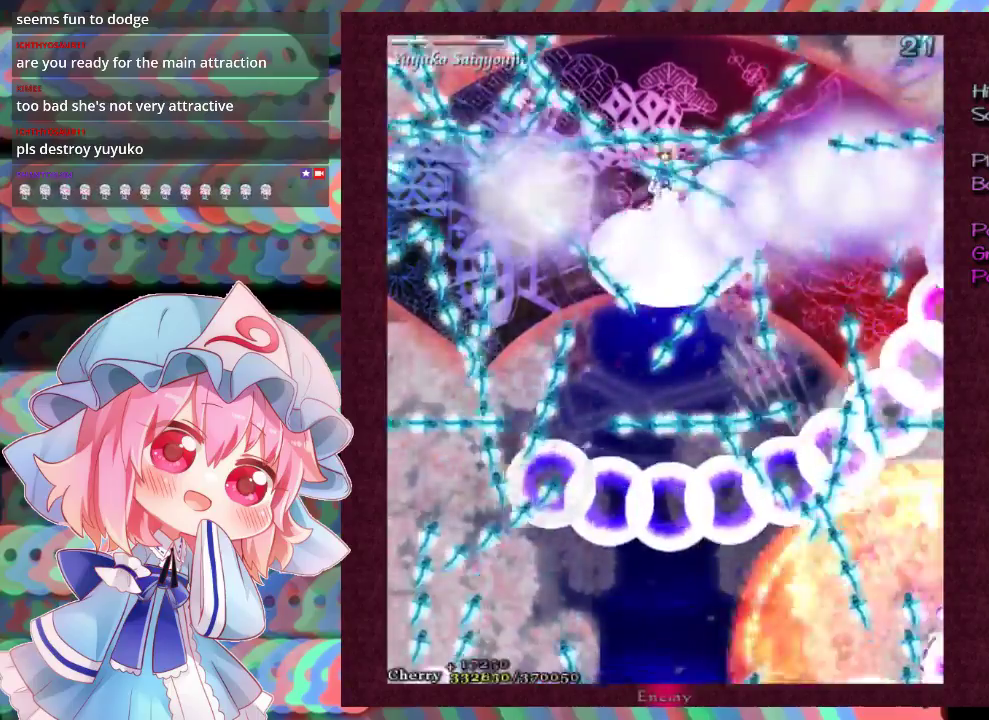
{"dt_ms": 200, "buttons": ["X", "L1"], "left_stick": "center", "events": [[33, "left_stick", "center"], [133, "R1", "up"]]}
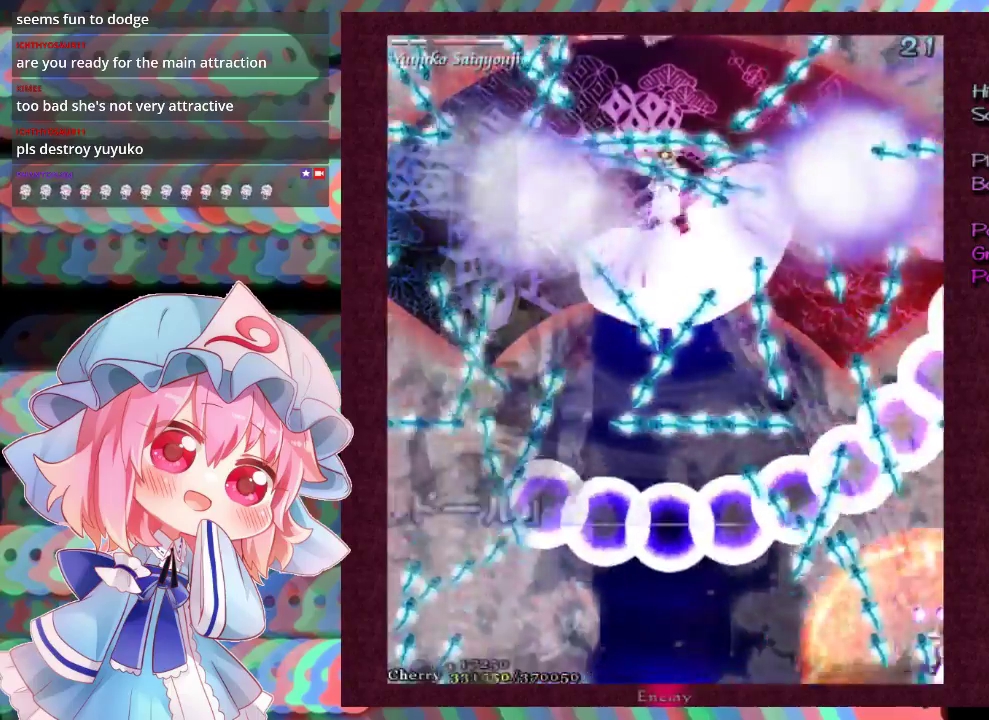
{"dt_ms": 300, "buttons": ["L1"], "left_stick": "left", "events": [[167, "left_stick", "up"], [233, "X", "up"], [233, "left_stick", "up-left"], [300, "left_stick", "left"]]}
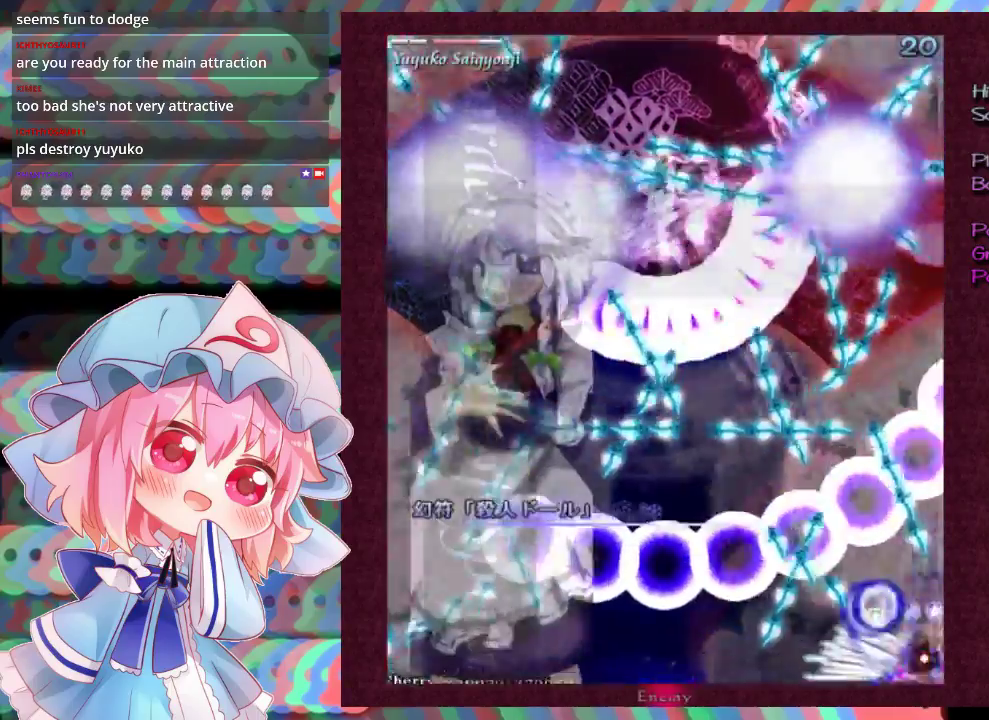
{"dt_ms": 300, "buttons": ["X"], "left_stick": "left", "events": [[33, "L1", "up"], [267, "X", "down"]]}
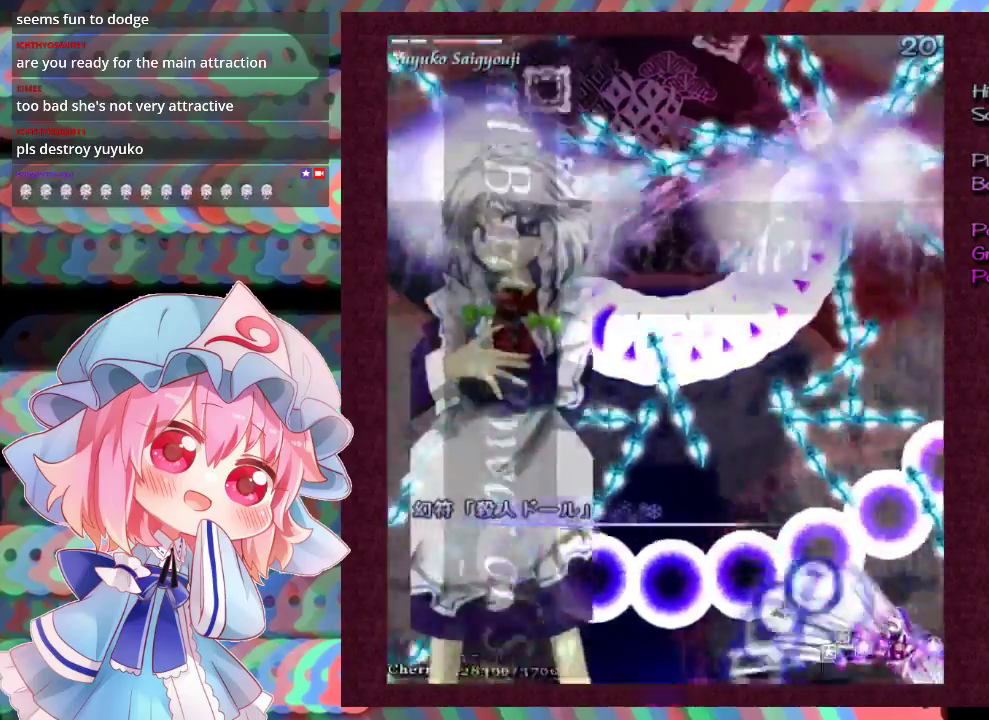
{"dt_ms": 100, "buttons": ["X", "L1"], "left_stick": "left", "events": [[67, "L1", "down"]]}
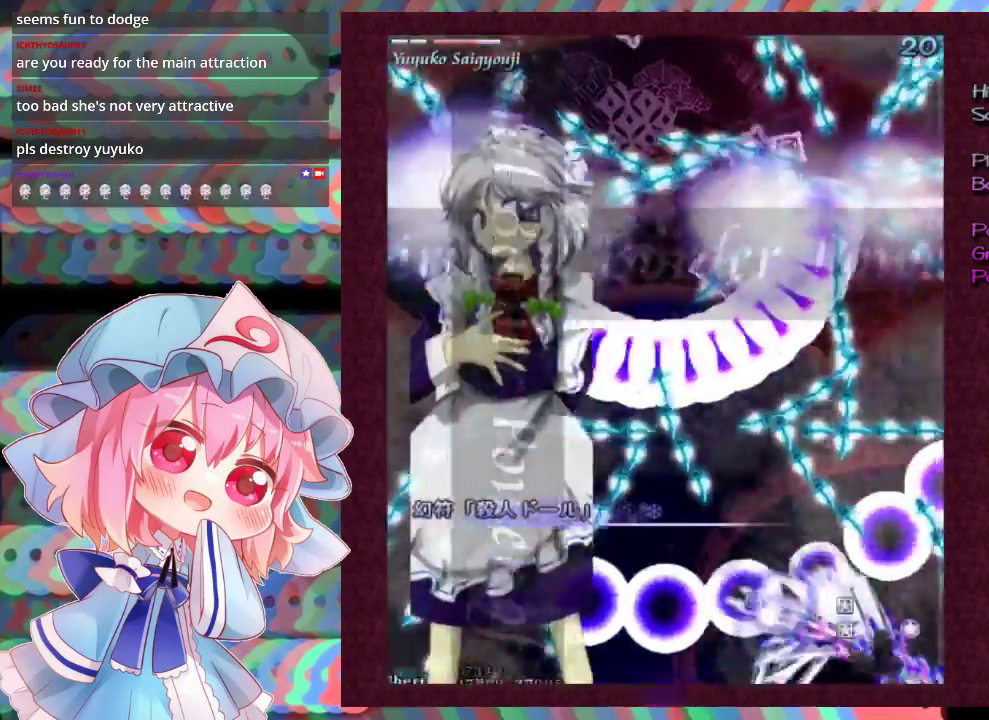
{"dt_ms": 700, "buttons": ["L1"], "left_stick": "left", "events": [[400, "left_stick", "up-left"], [633, "left_stick", "left"], [700, "X", "up"]]}
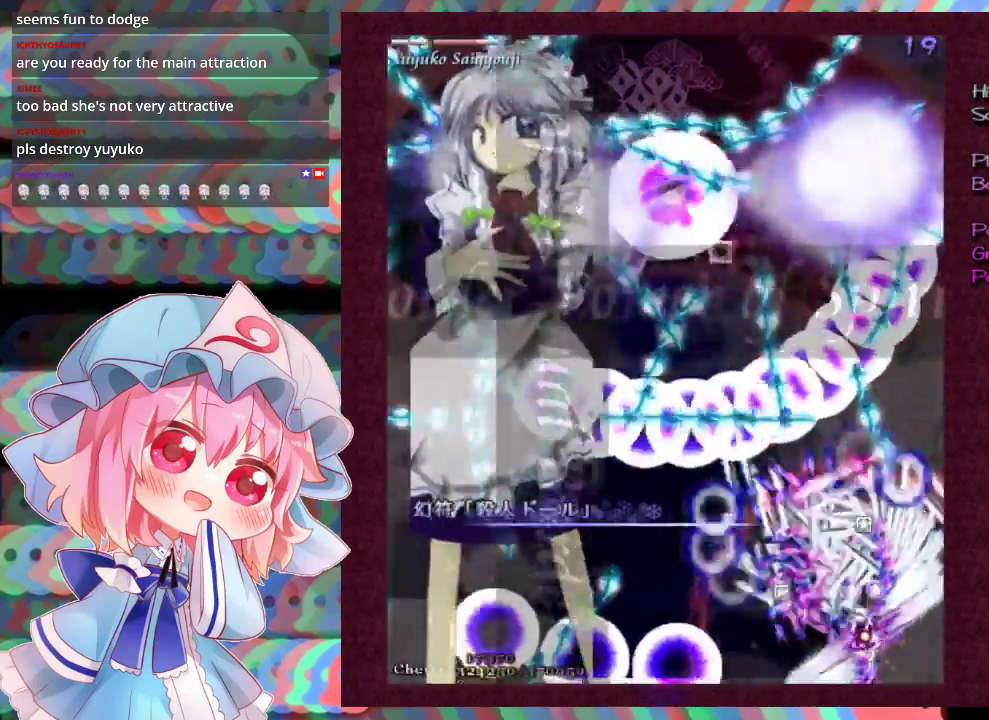
{"dt_ms": 200, "buttons": ["X", "L1"], "left_stick": "center", "events": [[133, "left_stick", "center"], [167, "X", "down"]]}
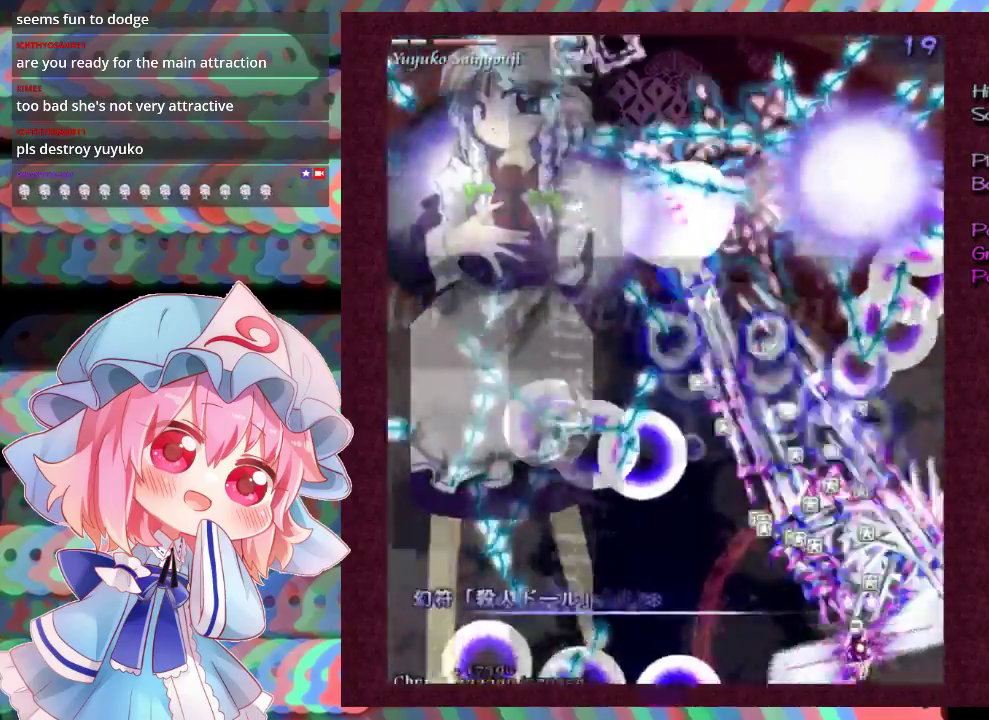
{"dt_ms": 600, "buttons": ["X", "L1"], "left_stick": "center", "events": [[67, "left_stick", "down-left"], [133, "left_stick", "center"]]}
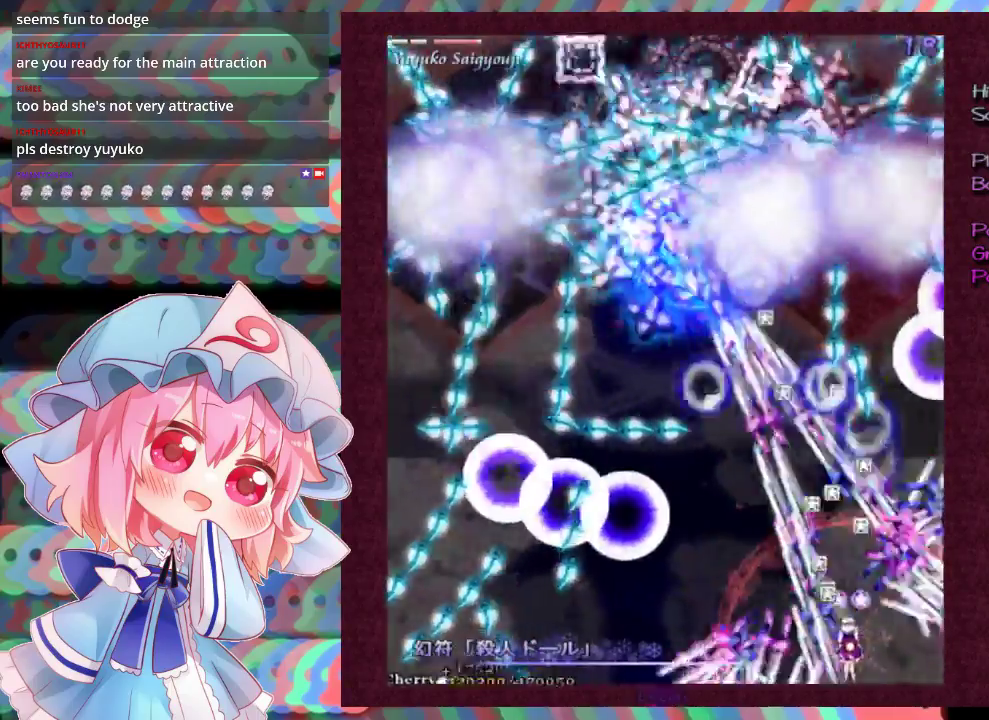
{"dt_ms": 700, "buttons": ["X", "L1"], "left_stick": "left", "events": [[700, "left_stick", "left"]]}
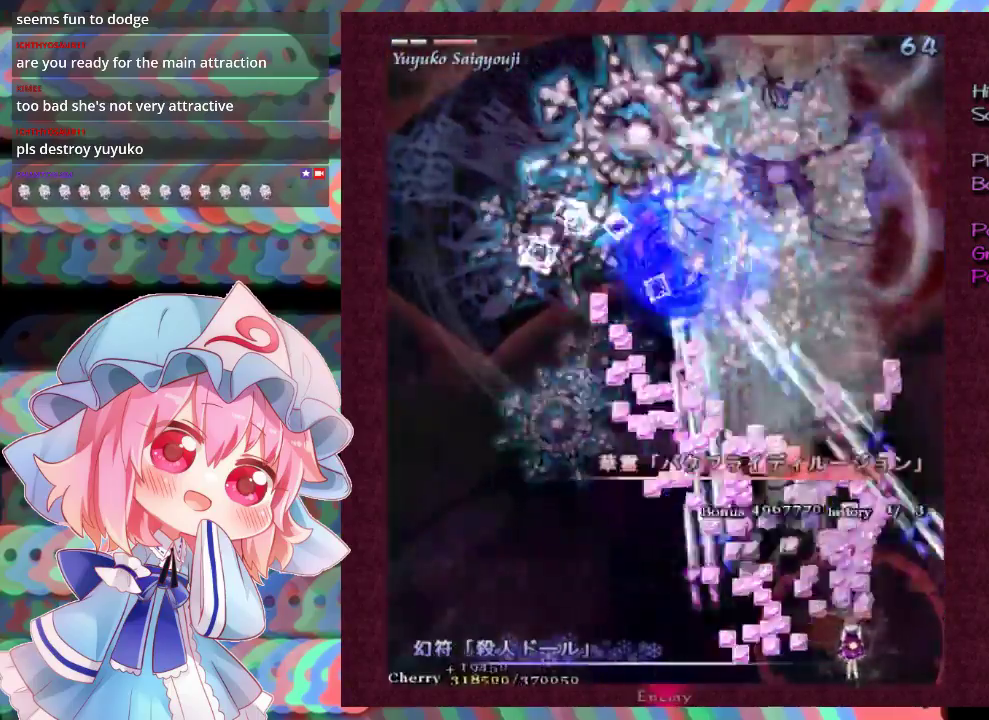
{"dt_ms": 500, "buttons": ["X", "L1"], "left_stick": "center", "events": [[200, "left_stick", "center"]]}
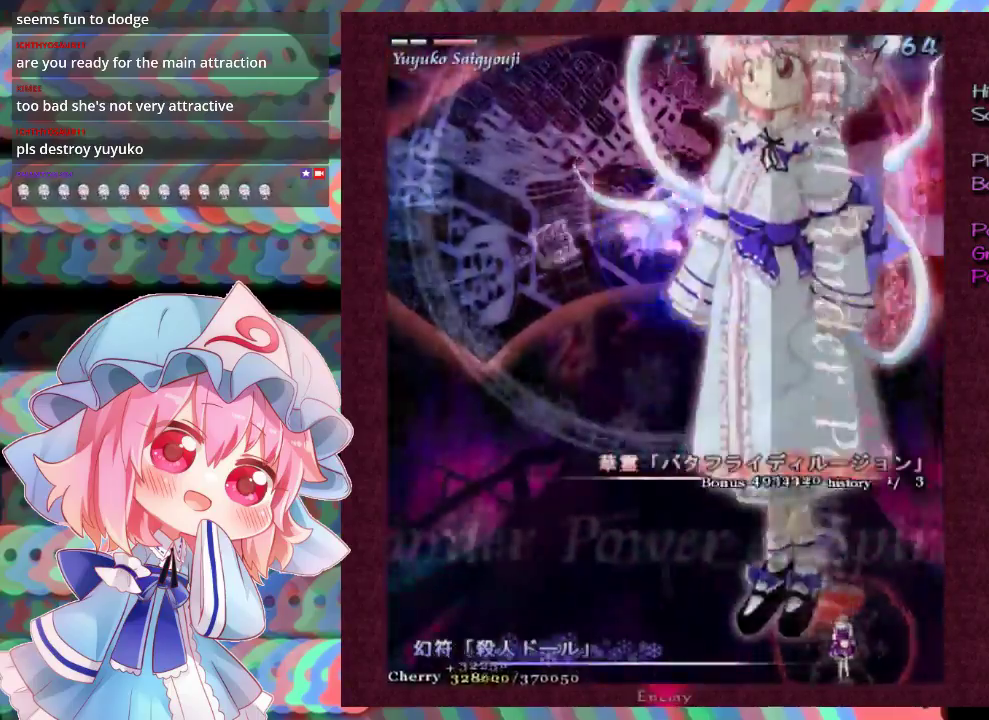
{"dt_ms": 300, "buttons": ["X"], "left_stick": "left", "events": [[133, "L1", "up"], [167, "left_stick", "left"]]}
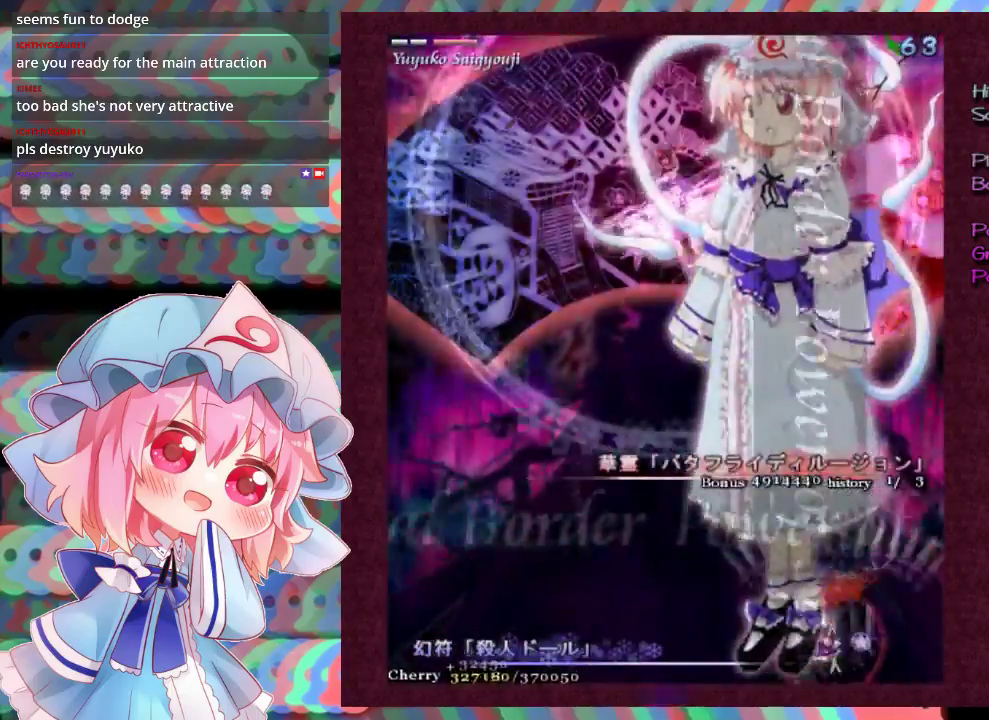
{"dt_ms": 500, "buttons": ["X"], "left_stick": "up-left", "events": [[367, "left_stick", "up-left"]]}
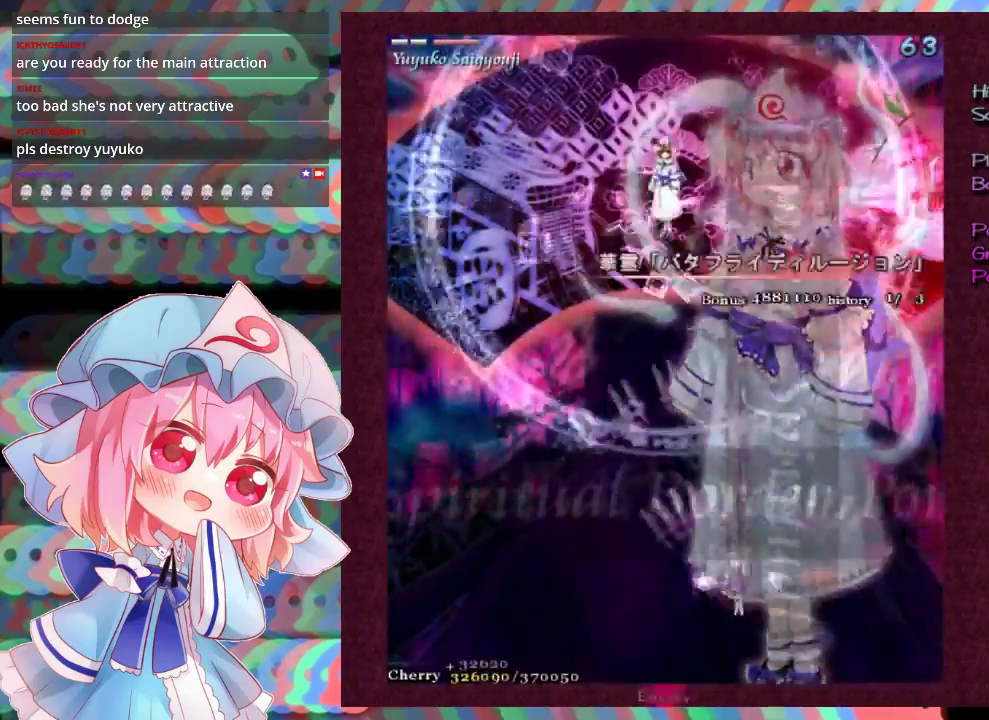
{"dt_ms": 300, "buttons": ["X", "L1"], "left_stick": "down-left", "events": [[33, "left_stick", "left"], [100, "left_stick", "down-left"], [233, "L1", "down"]]}
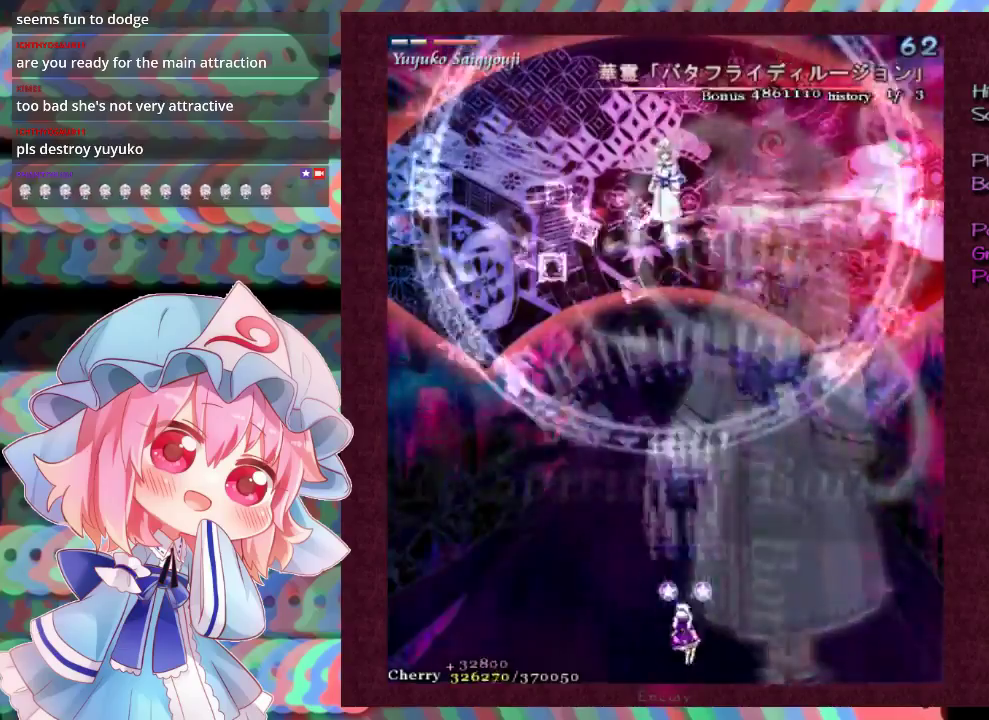
{"dt_ms": 600, "buttons": ["X", "L1"], "left_stick": "right", "events": [[67, "left_stick", "center"], [600, "left_stick", "right"]]}
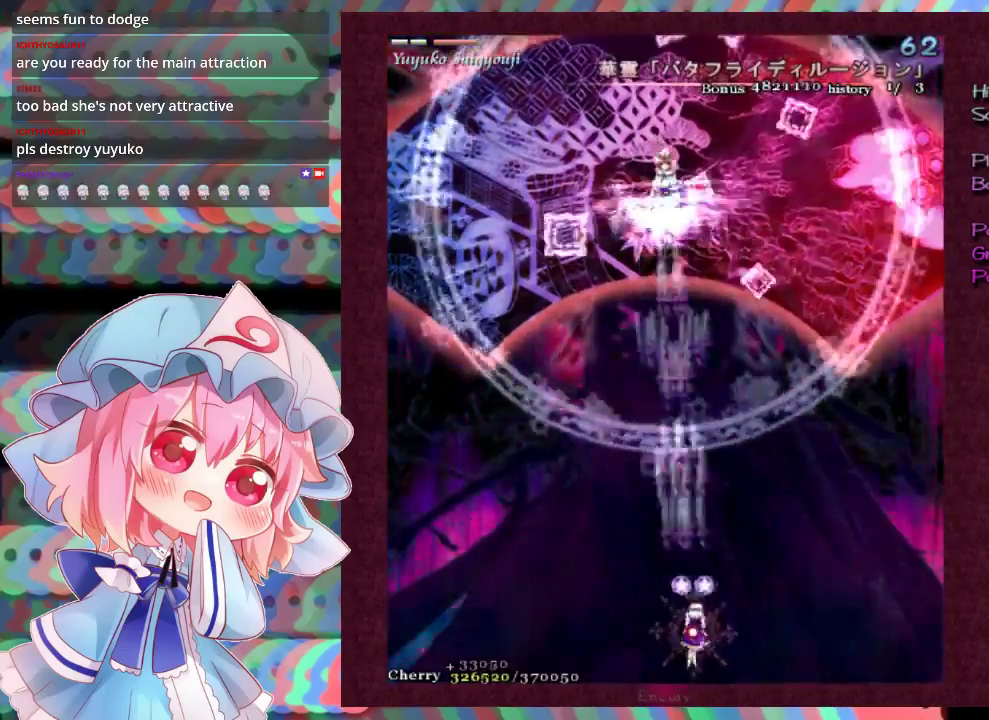
{"dt_ms": 100, "buttons": ["X"], "left_stick": "right", "events": [[33, "L1", "up"]]}
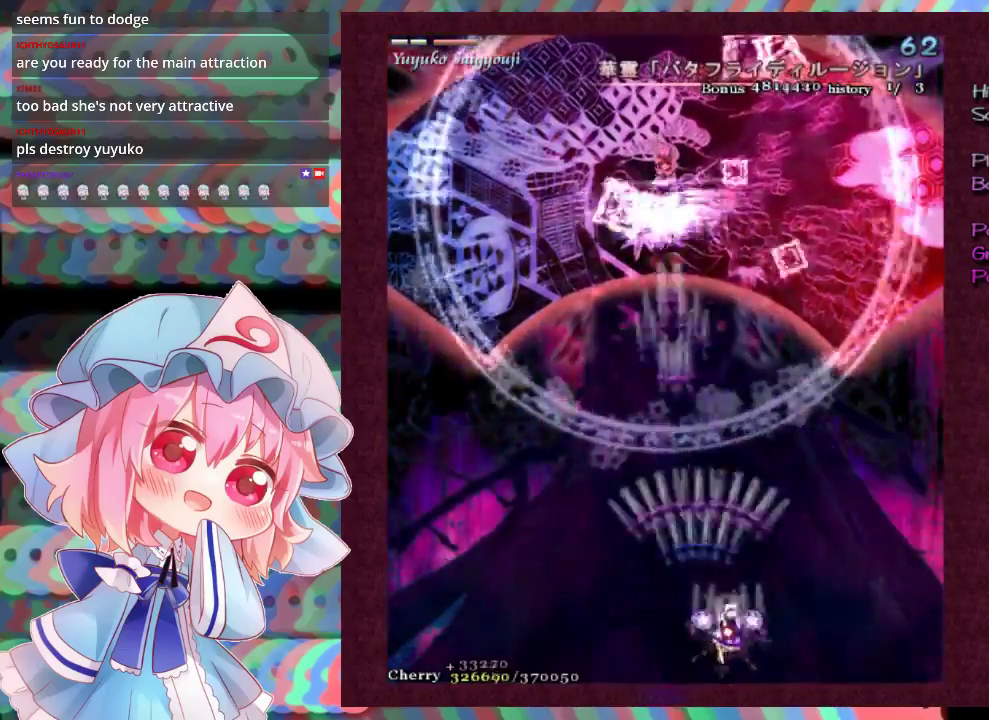
{"dt_ms": 600, "buttons": ["X", "L1"], "left_stick": "down-right", "events": [[267, "left_stick", "up-right"], [533, "L1", "down"], [600, "left_stick", "down-right"]]}